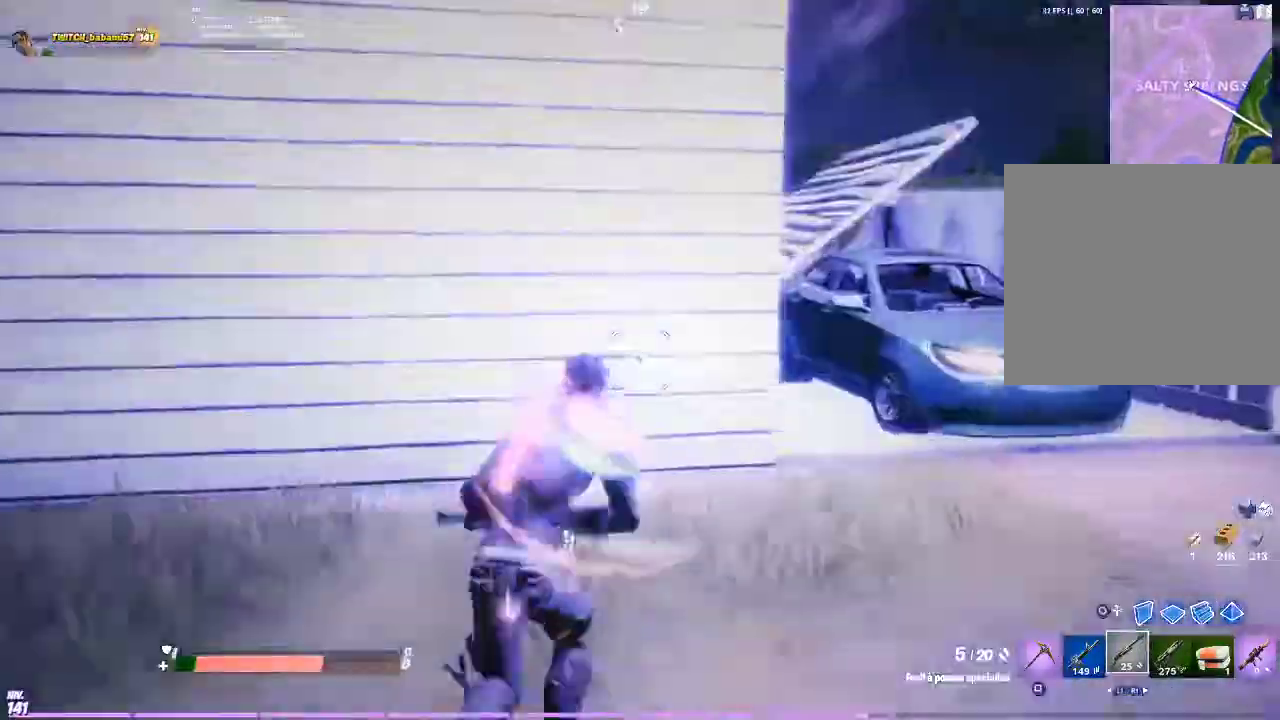
Gameplay with a controller (PlayStation layout); each line is a JSON object with the inputs held at the frame after it. "events" lists button and stick changes between this image and that frame as [ms after this image, input, new state], when the widget could be followed in between.
{"buttons": ["CIRCLE"], "left_stick": "down", "right_stick": "center", "events": [[33, "right_stick", "left"], [167, "left_stick", "down-right"], [333, "left_stick", "down"], [400, "right_stick", "center"], [467, "CIRCLE", "down"]]}
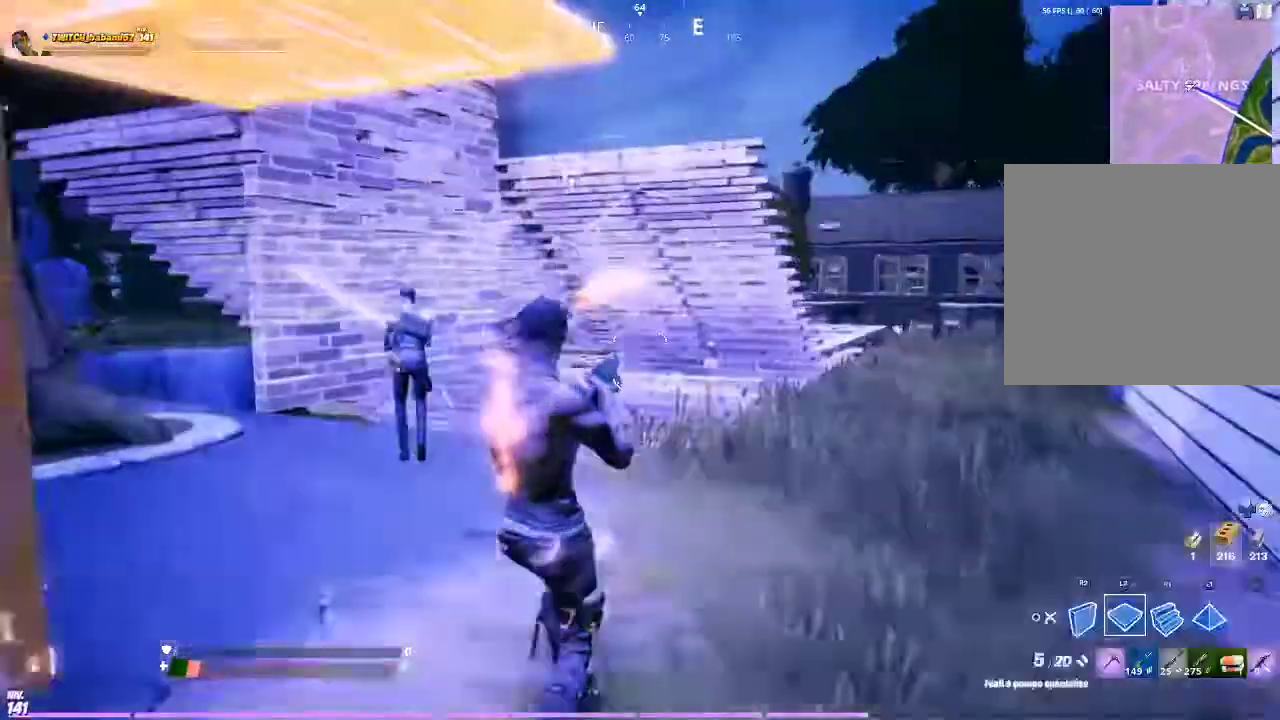
{"buttons": [], "left_stick": "down", "right_stick": "center", "events": [[67, "CIRCLE", "up"], [67, "left_stick", "down-right"], [100, "R2", "down"], [100, "right_stick", "left"], [200, "right_stick", "center"], [267, "left_stick", "down"], [300, "CROSS", "down"], [300, "R2", "up"], [400, "CROSS", "up"], [400, "R1", "down"], [500, "R1", "up"]]}
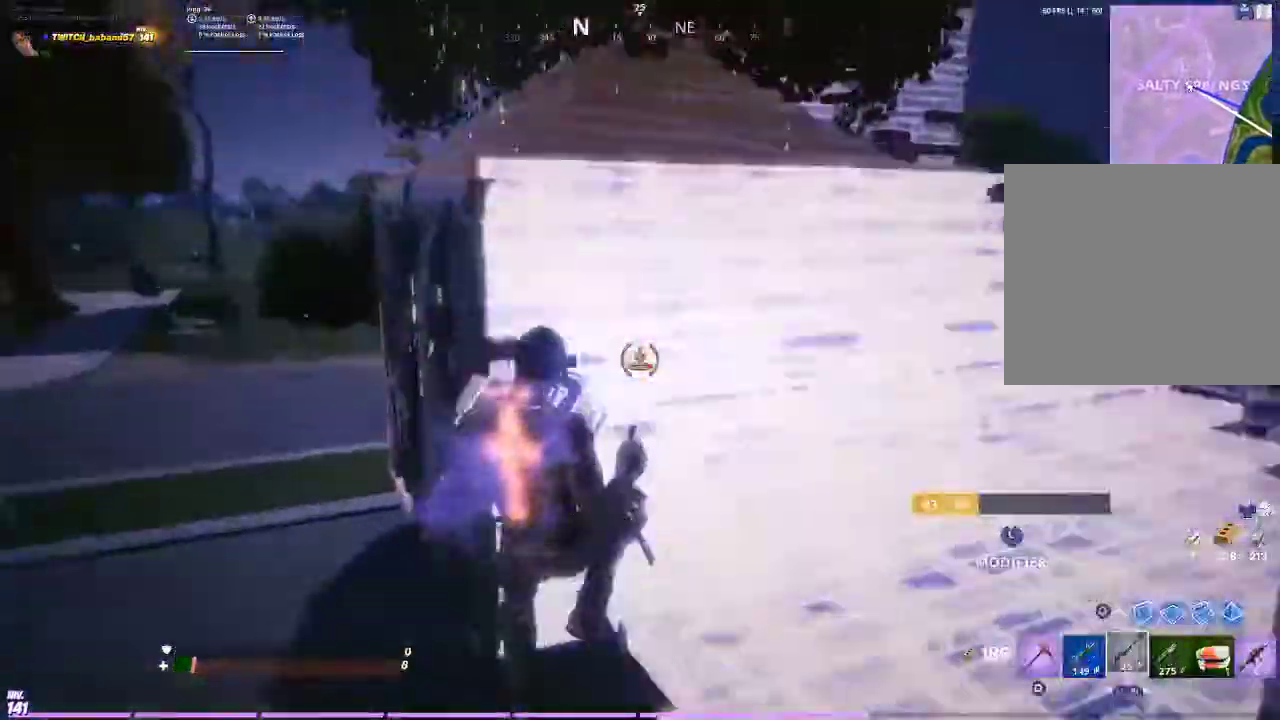
{"buttons": [], "left_stick": "up-left", "right_stick": "up", "events": [[67, "left_stick", "up-right"], [233, "left_stick", "up"], [367, "left_stick", "up-left"], [500, "right_stick", "up"]]}
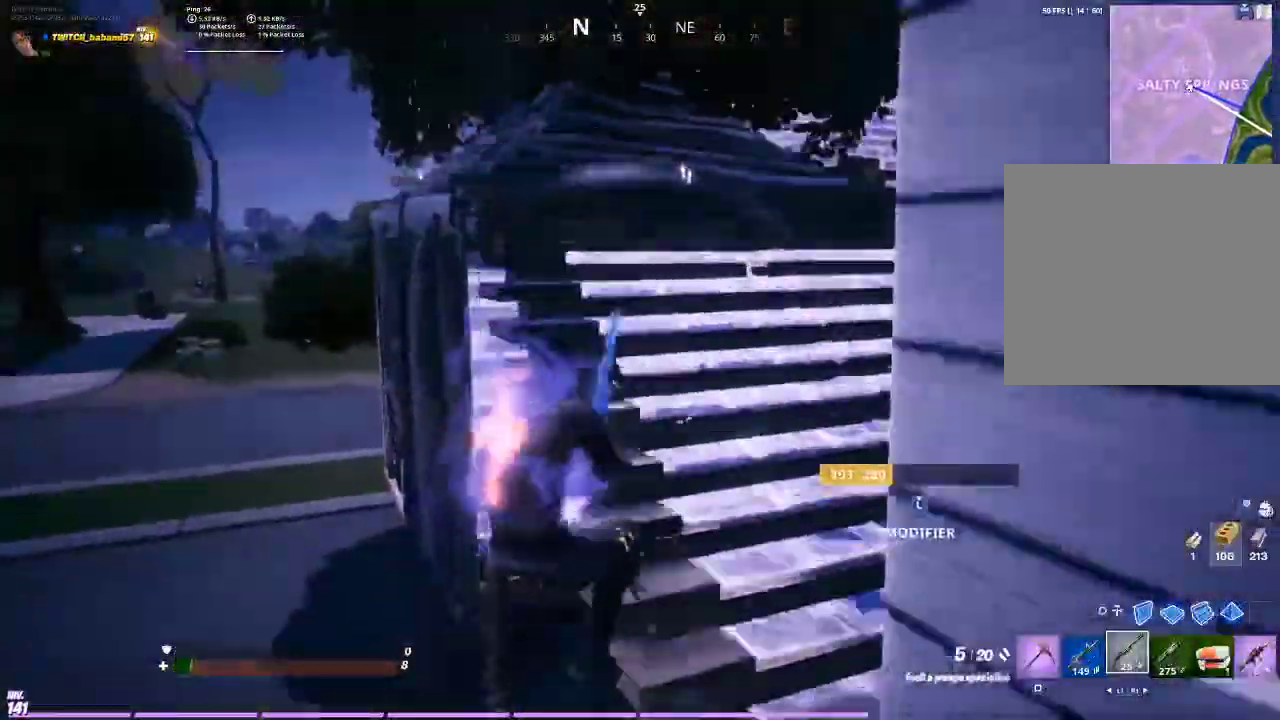
{"buttons": [], "left_stick": "up", "right_stick": "center", "events": [[100, "right_stick", "center"], [400, "left_stick", "up"]]}
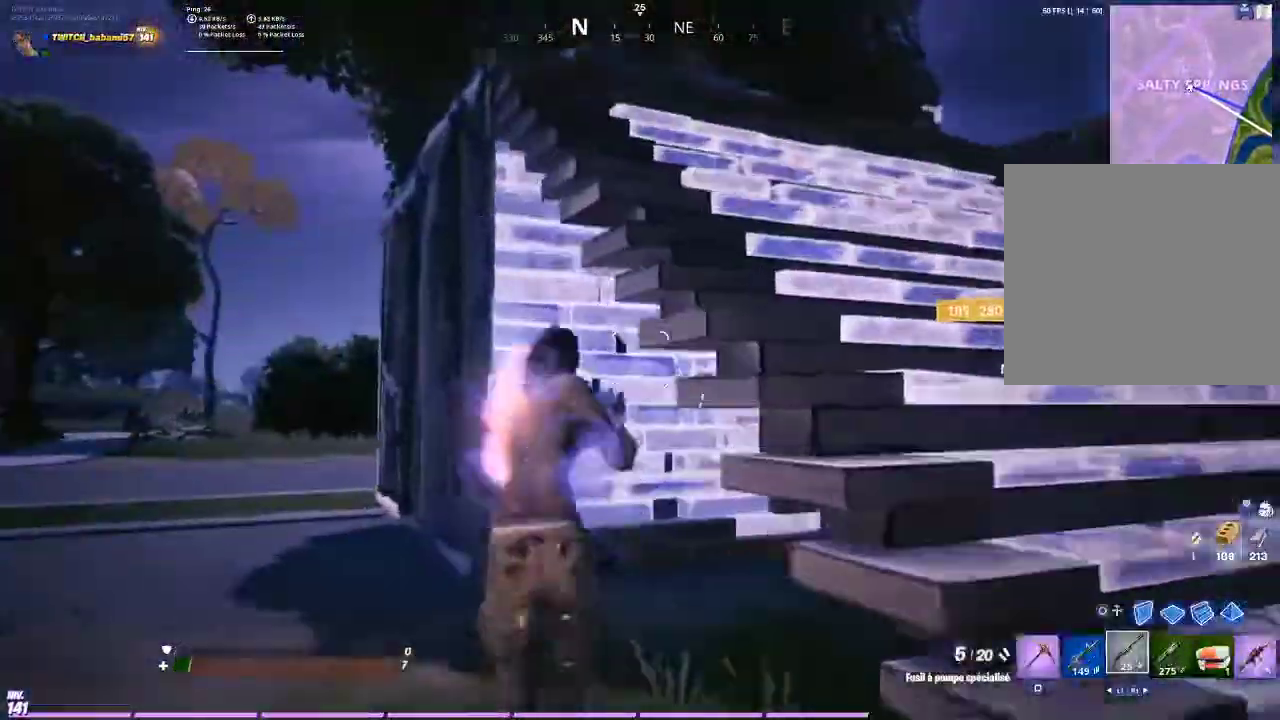
{"buttons": ["L3"], "left_stick": "up-left", "right_stick": "center", "events": [[33, "L3", "down"], [233, "L3", "up"], [433, "left_stick", "up-left"], [500, "L3", "down"]]}
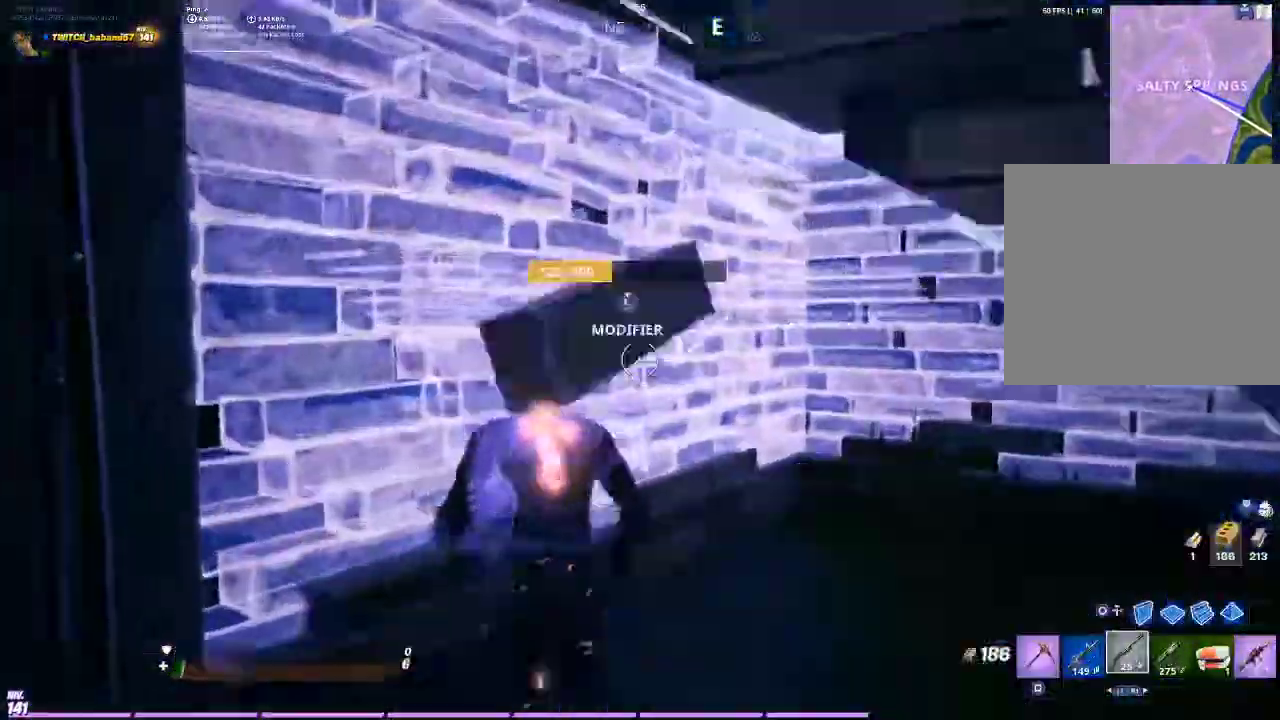
{"buttons": ["R2"], "left_stick": "up-right", "right_stick": "center", "events": [[100, "L3", "up"], [167, "left_stick", "center"], [267, "left_stick", "up-right"], [300, "L3", "down"], [400, "L3", "up"], [467, "R2", "down"]]}
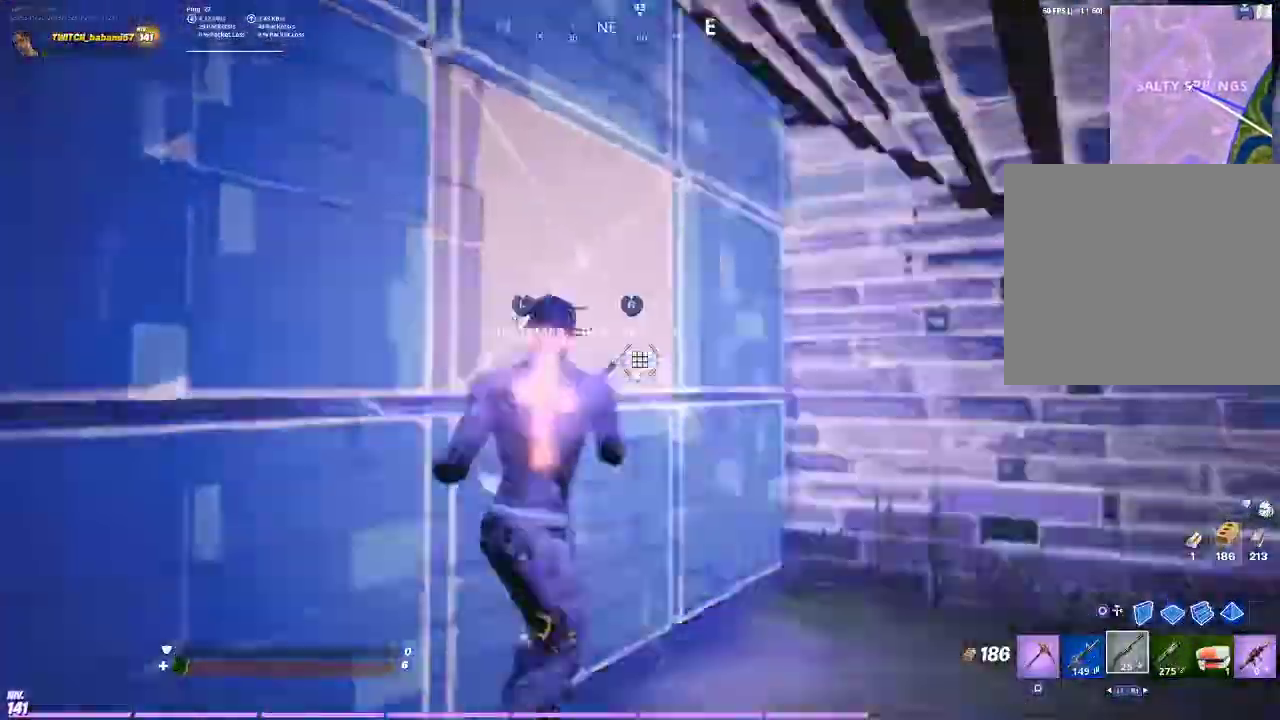
{"buttons": ["R2"], "left_stick": "up-left", "right_stick": "center", "events": [[167, "right_stick", "down-left"], [300, "right_stick", "center"], [367, "left_stick", "up-left"], [367, "right_stick", "up-left"], [467, "right_stick", "center"]]}
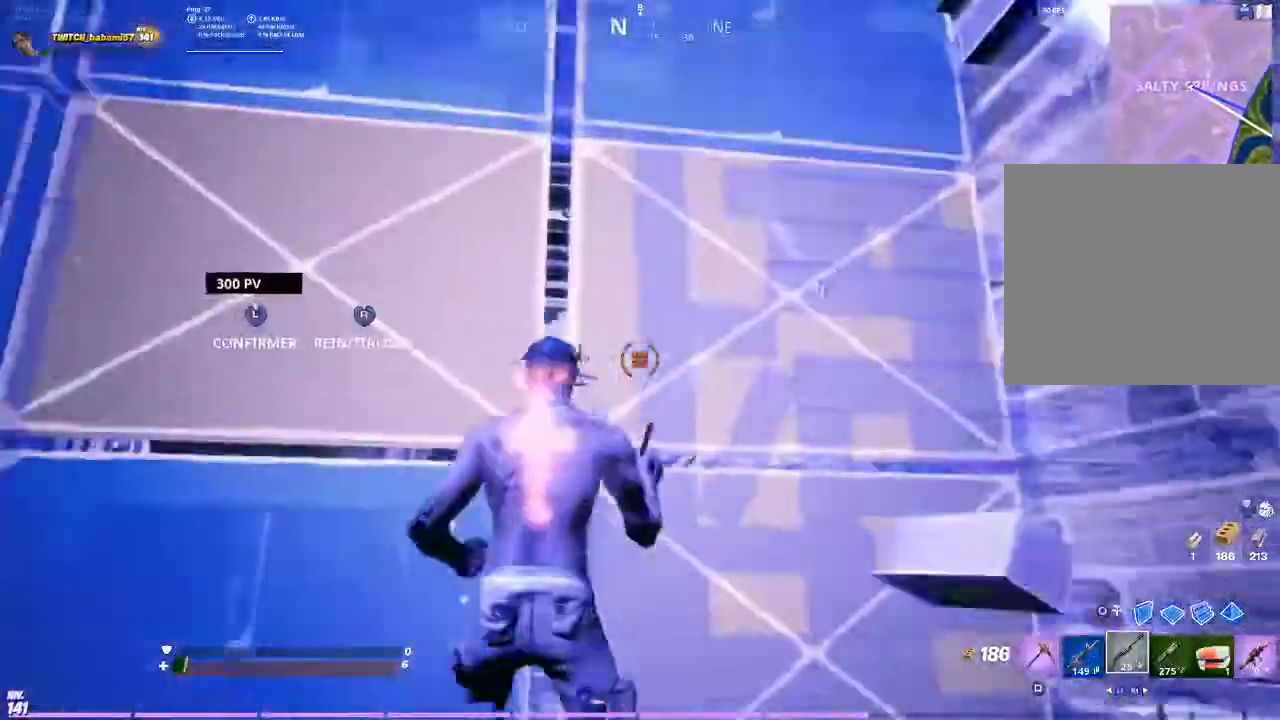
{"buttons": [], "left_stick": "right", "right_stick": "right", "events": [[100, "L3", "down"], [233, "L3", "up"], [267, "R2", "up"], [400, "right_stick", "right"], [433, "left_stick", "right"]]}
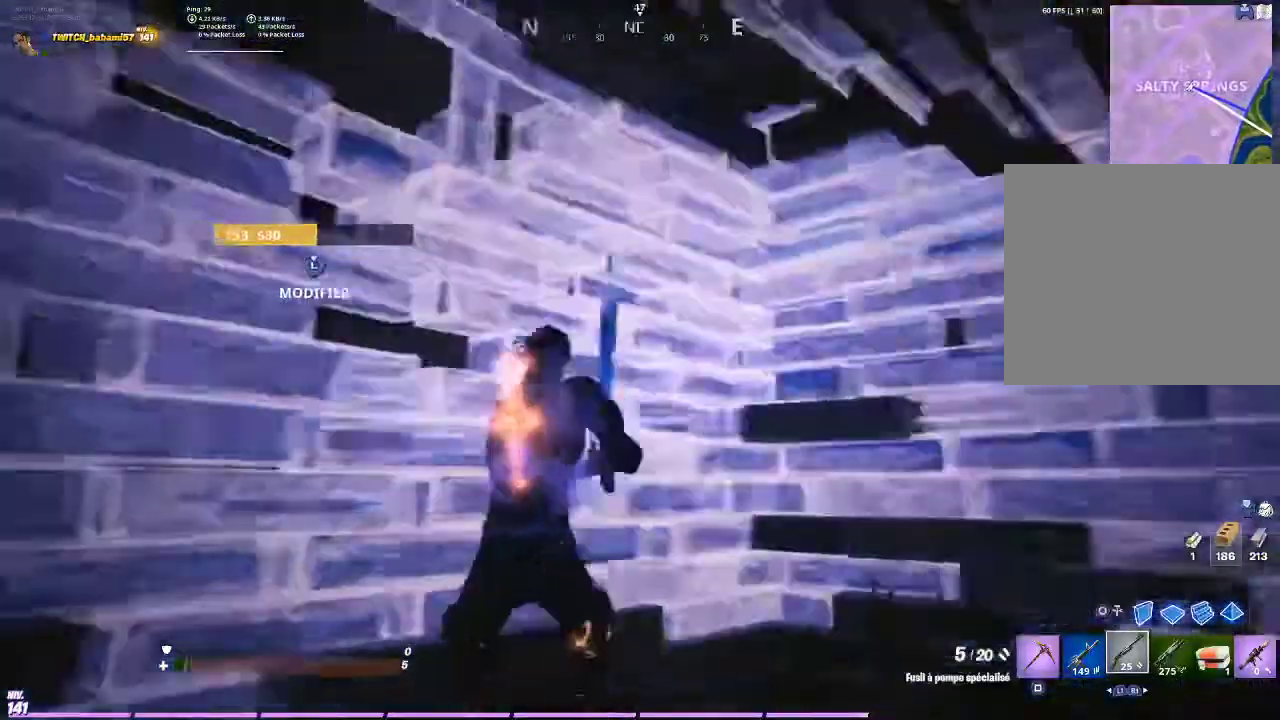
{"buttons": ["R2", "L3"], "left_stick": "up-right", "right_stick": "down-right", "events": [[100, "right_stick", "center"], [367, "L3", "down"], [467, "R2", "down"], [467, "left_stick", "up-right"], [467, "right_stick", "down-right"]]}
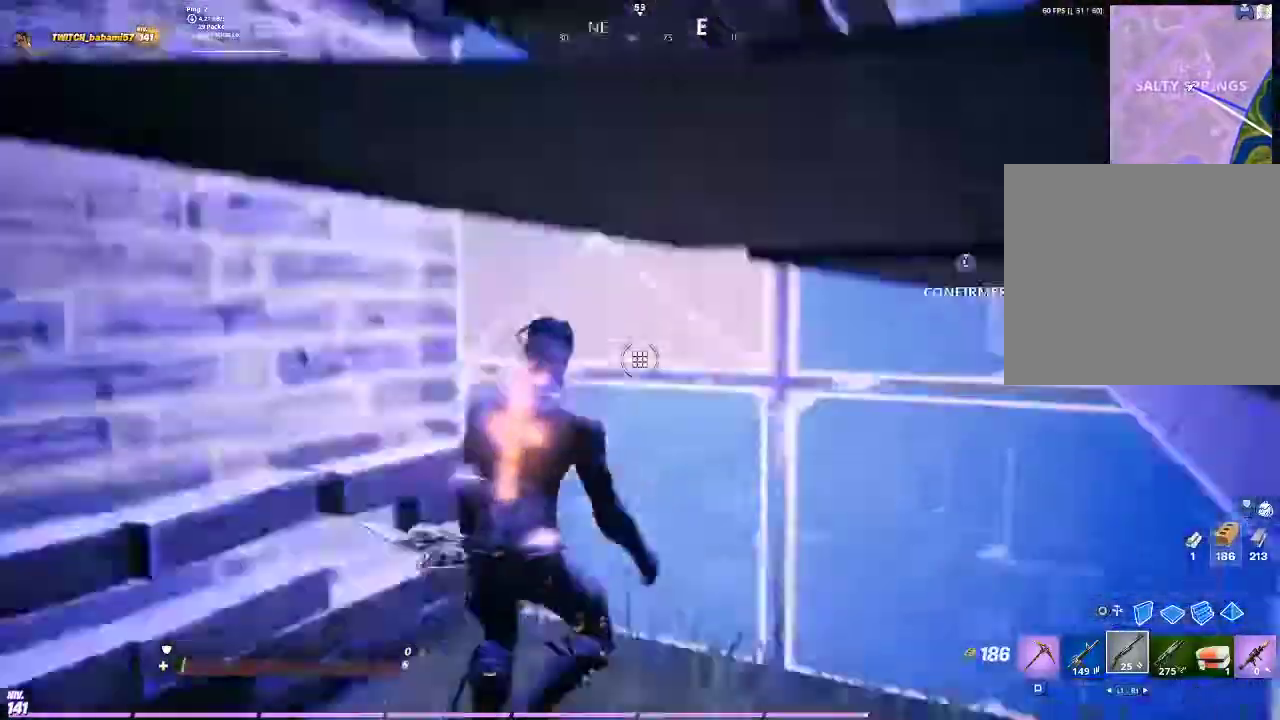
{"buttons": [], "left_stick": "up", "right_stick": "center", "events": [[33, "L3", "up"], [133, "L3", "down"], [133, "right_stick", "up-left"], [167, "left_stick", "up-left"], [200, "right_stick", "center"], [267, "L3", "up"], [300, "R2", "up"], [300, "right_stick", "down-right"], [400, "left_stick", "up"], [400, "right_stick", "center"]]}
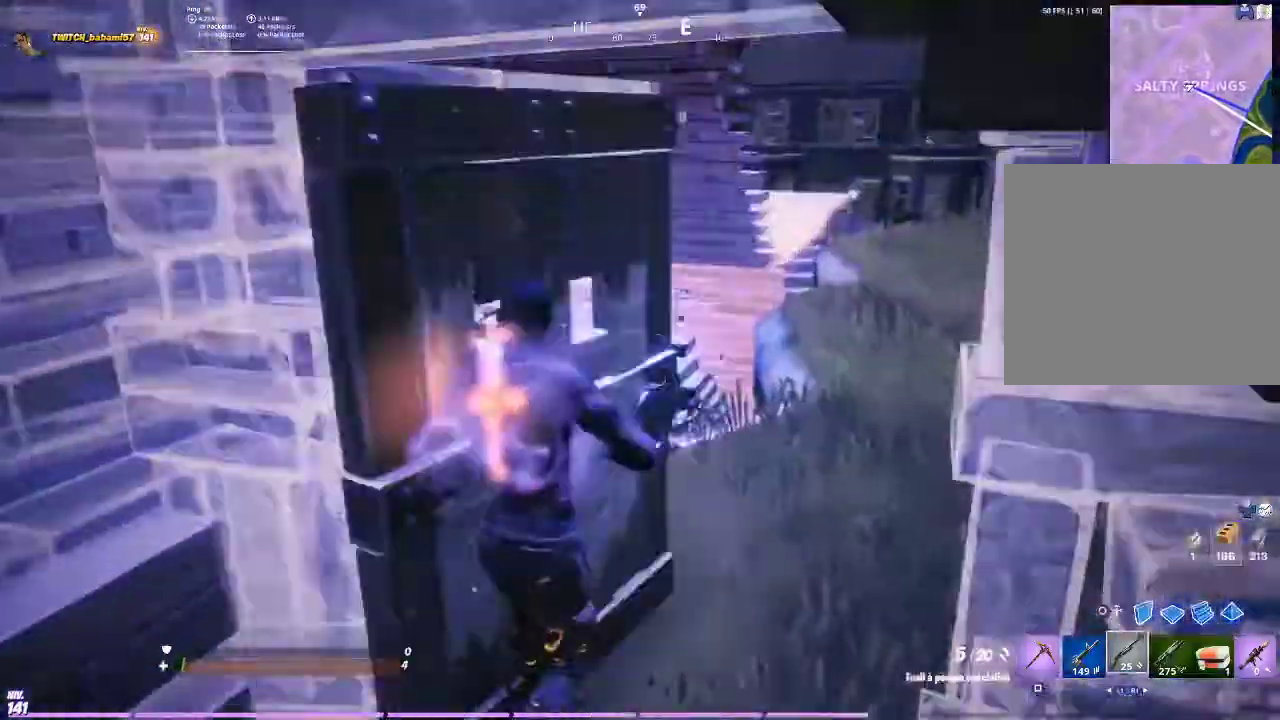
{"buttons": [], "left_stick": "up", "right_stick": "center", "events": [[33, "right_stick", "right"], [200, "right_stick", "center"]]}
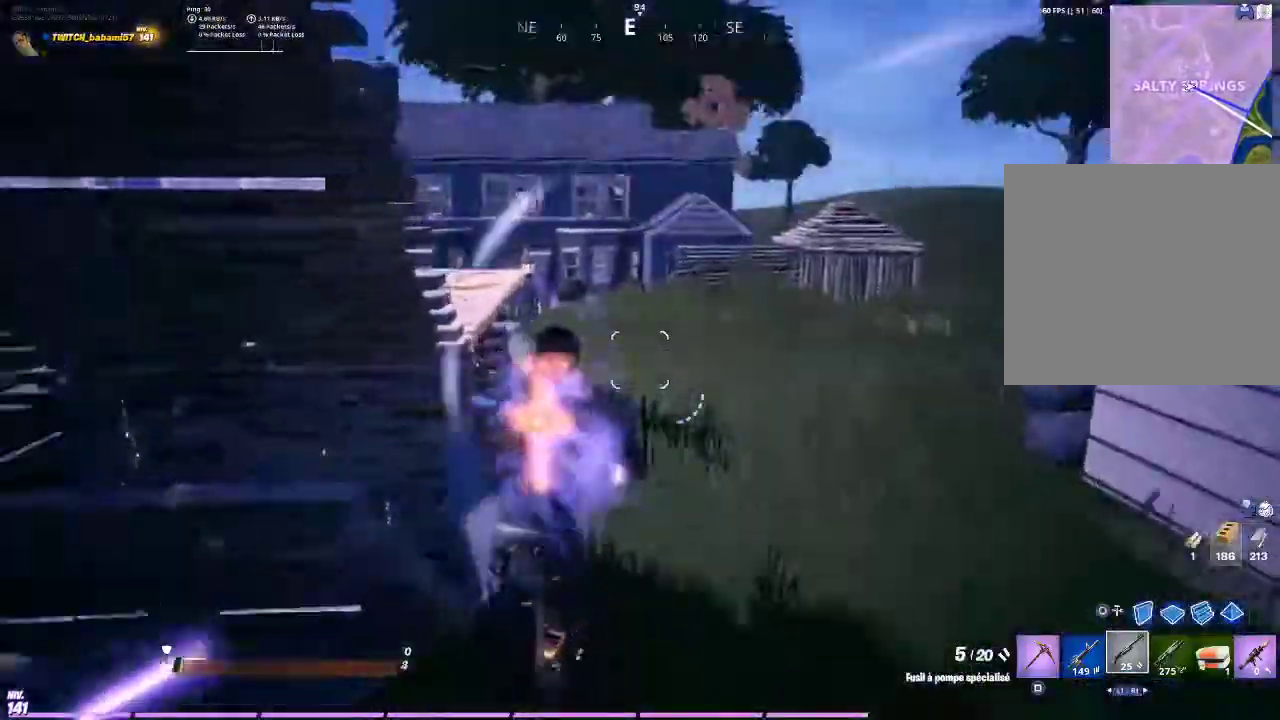
{"buttons": [], "left_stick": "down", "right_stick": "center", "events": [[67, "right_stick", "left"], [200, "left_stick", "down-right"], [333, "left_stick", "down"], [433, "right_stick", "center"]]}
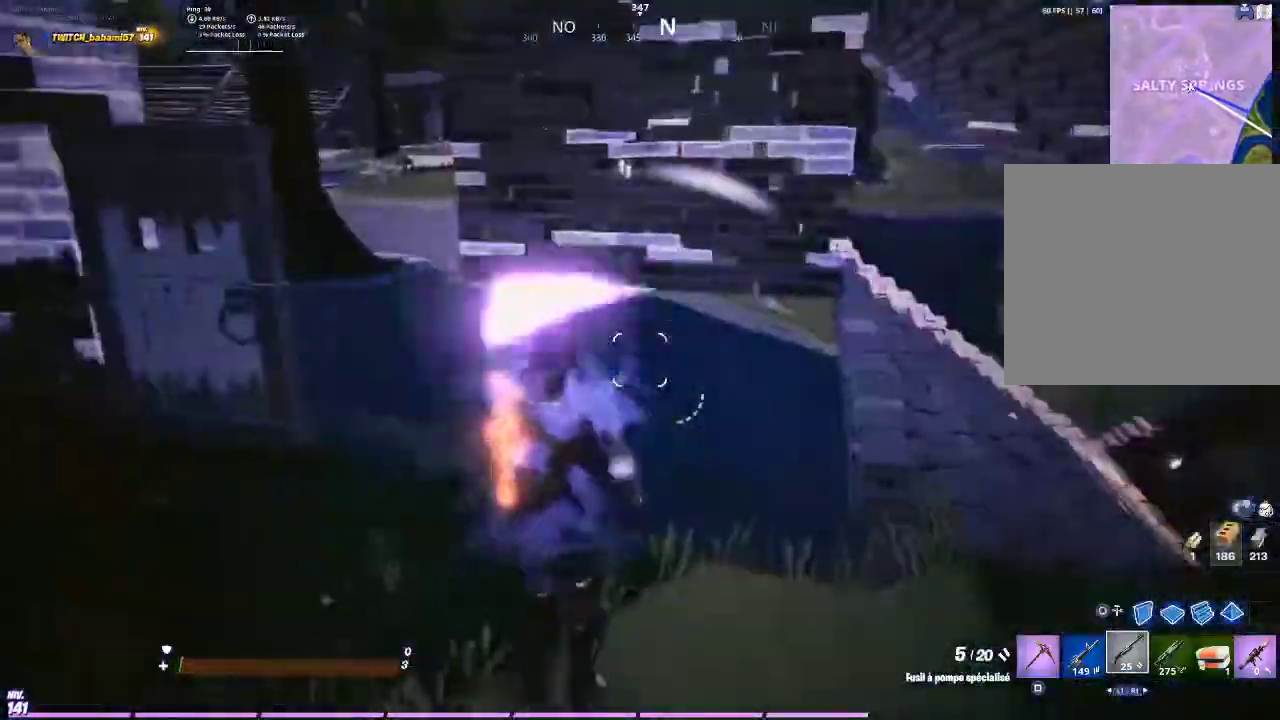
{"buttons": [], "left_stick": "center", "right_stick": "center", "events": [[167, "L2", "down"], [200, "right_stick", "up"], [233, "R2", "down"], [300, "L2", "up"], [300, "left_stick", "down-left"], [300, "right_stick", "center"], [367, "R2", "up"], [433, "CIRCLE", "down"], [500, "CIRCLE", "up"], [500, "left_stick", "center"]]}
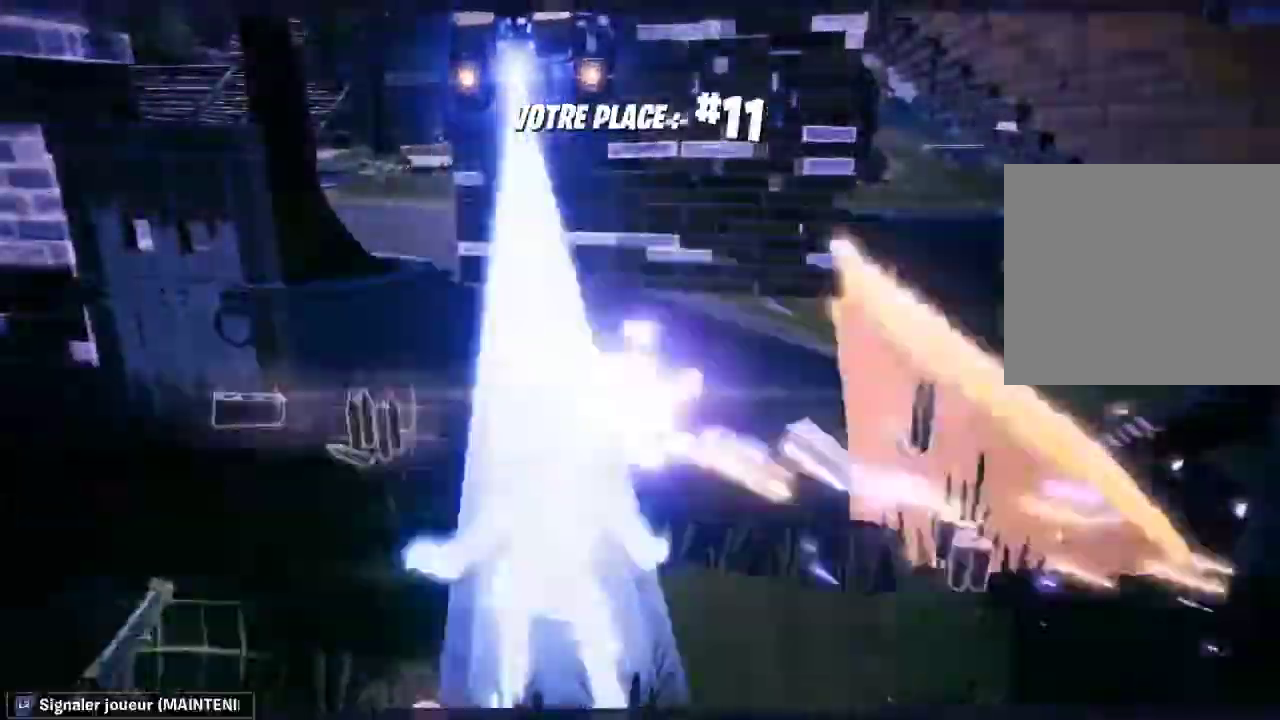
{"buttons": [], "left_stick": "center", "right_stick": "center", "events": []}
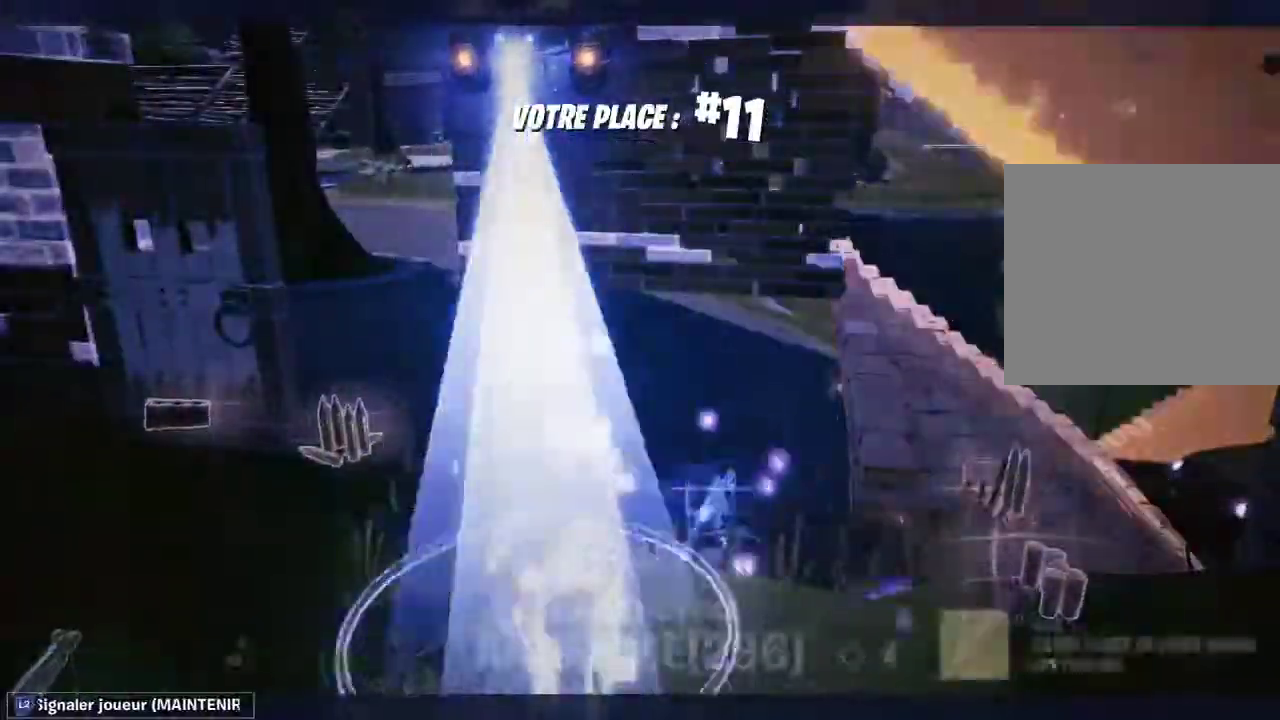
{"buttons": [], "left_stick": "center", "right_stick": "center", "events": []}
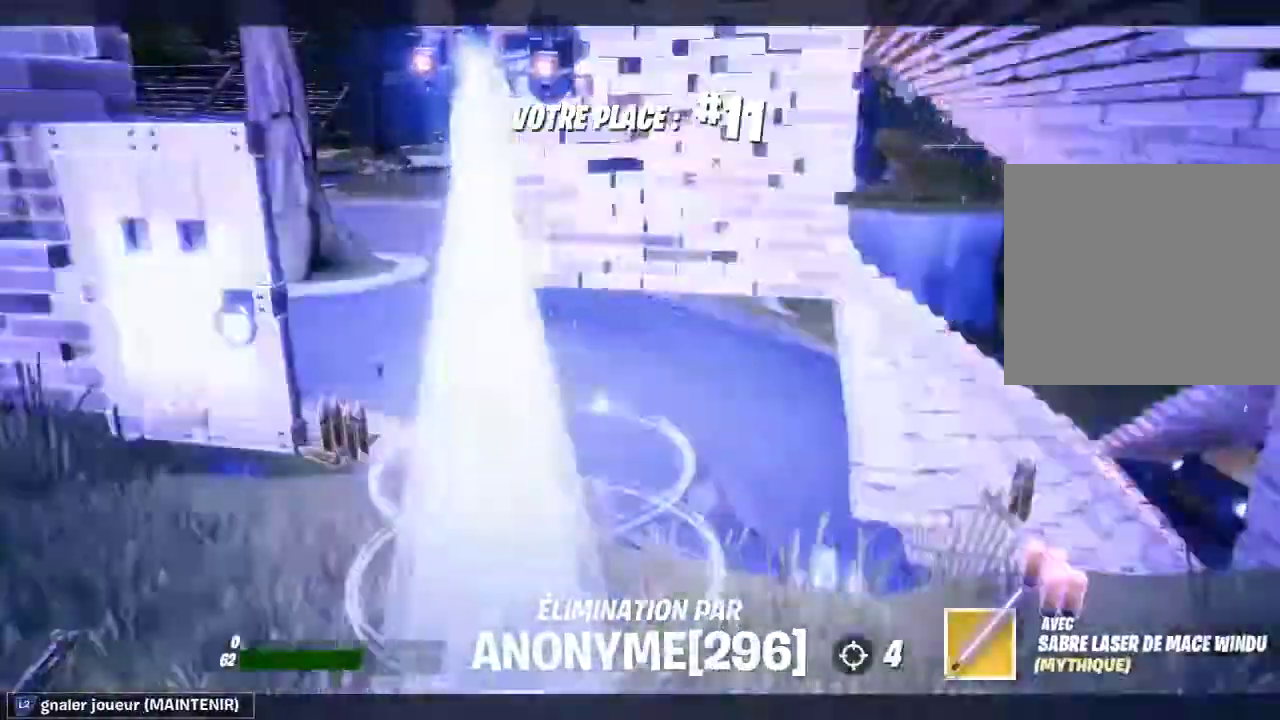
{"buttons": [], "left_stick": "center", "right_stick": "center", "events": []}
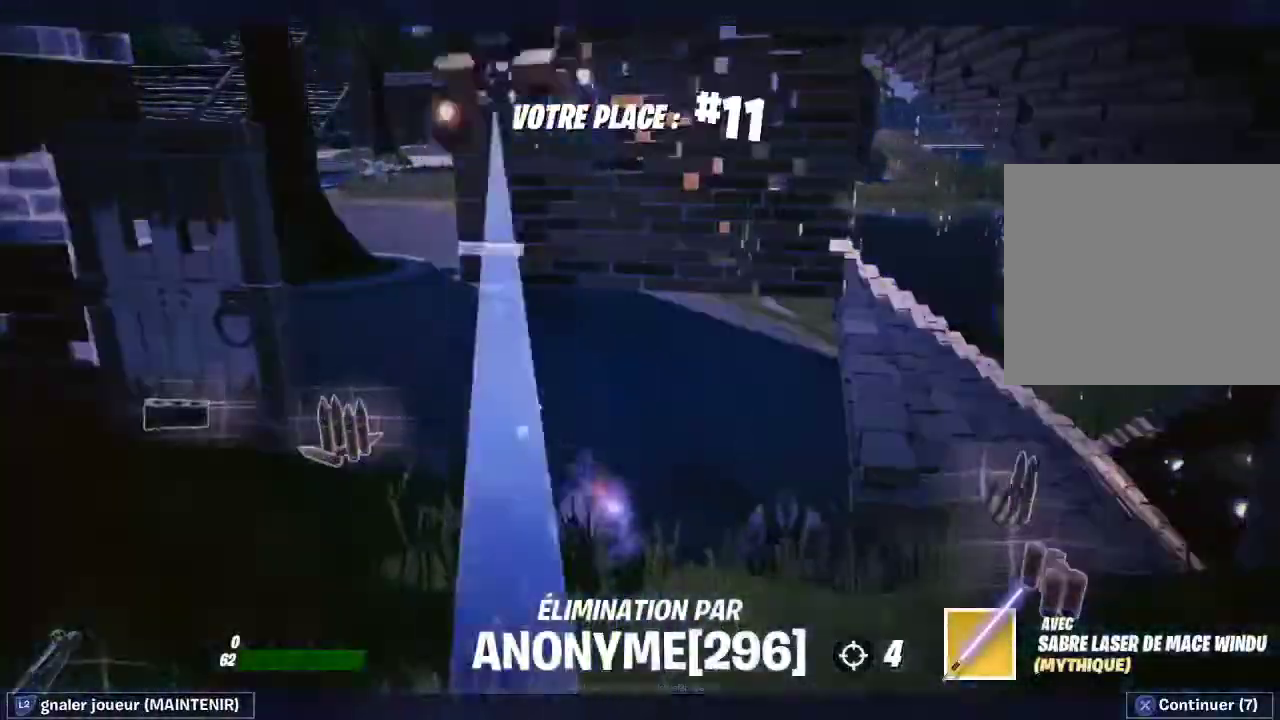
{"buttons": [], "left_stick": "center", "right_stick": "center", "events": [[67, "CROSS", "down"], [133, "CROSS", "up"]]}
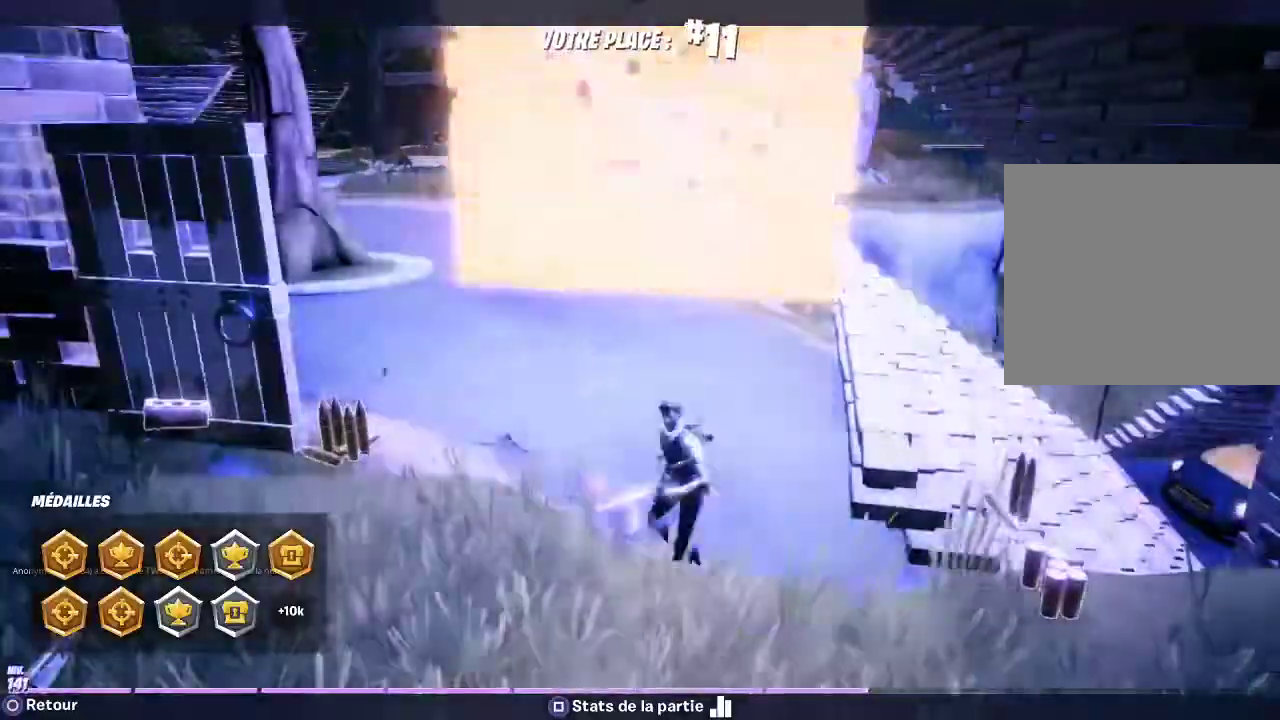
{"buttons": [], "left_stick": "center", "right_stick": "center", "events": []}
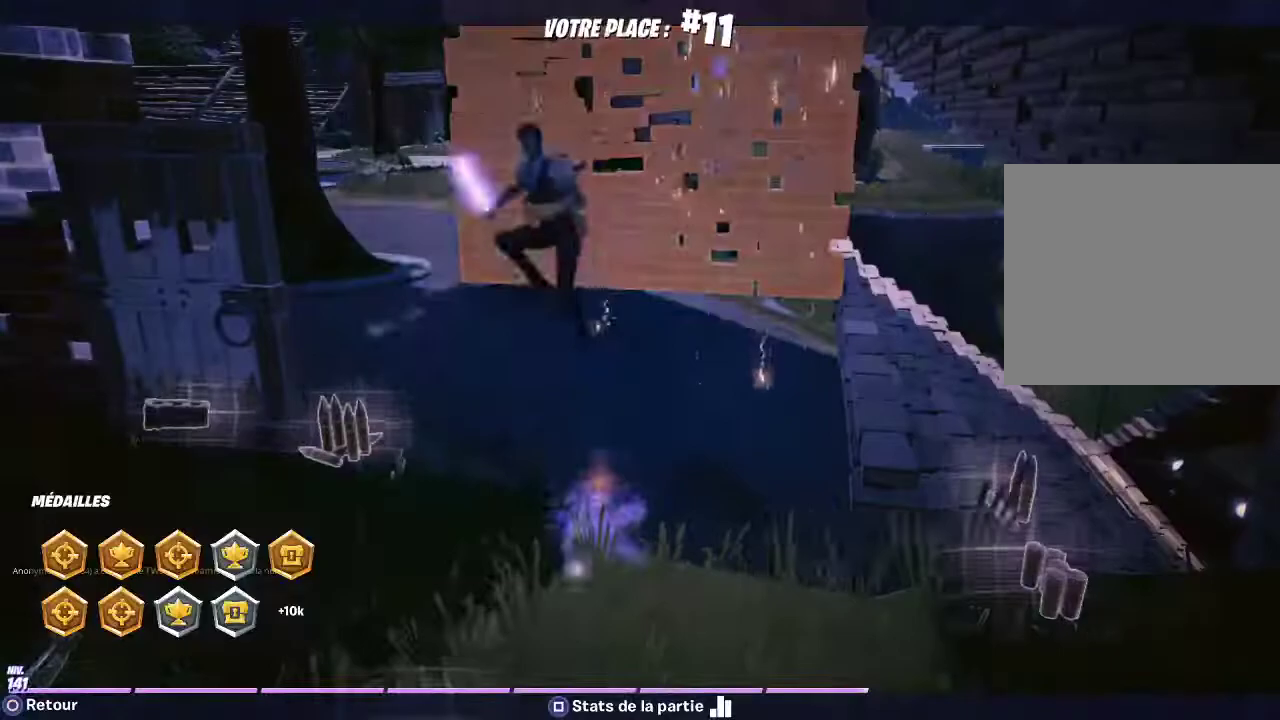
{"buttons": [], "left_stick": "center", "right_stick": "center", "events": []}
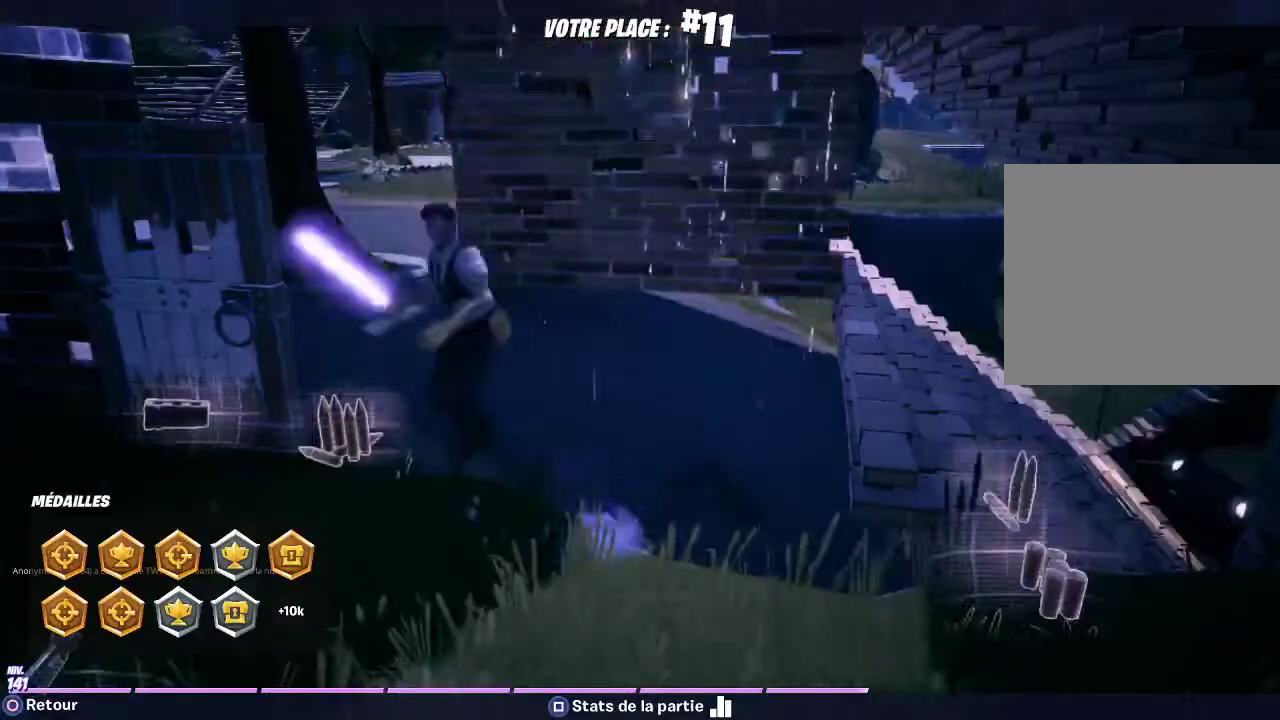
{"buttons": [], "left_stick": "center", "right_stick": "center", "events": []}
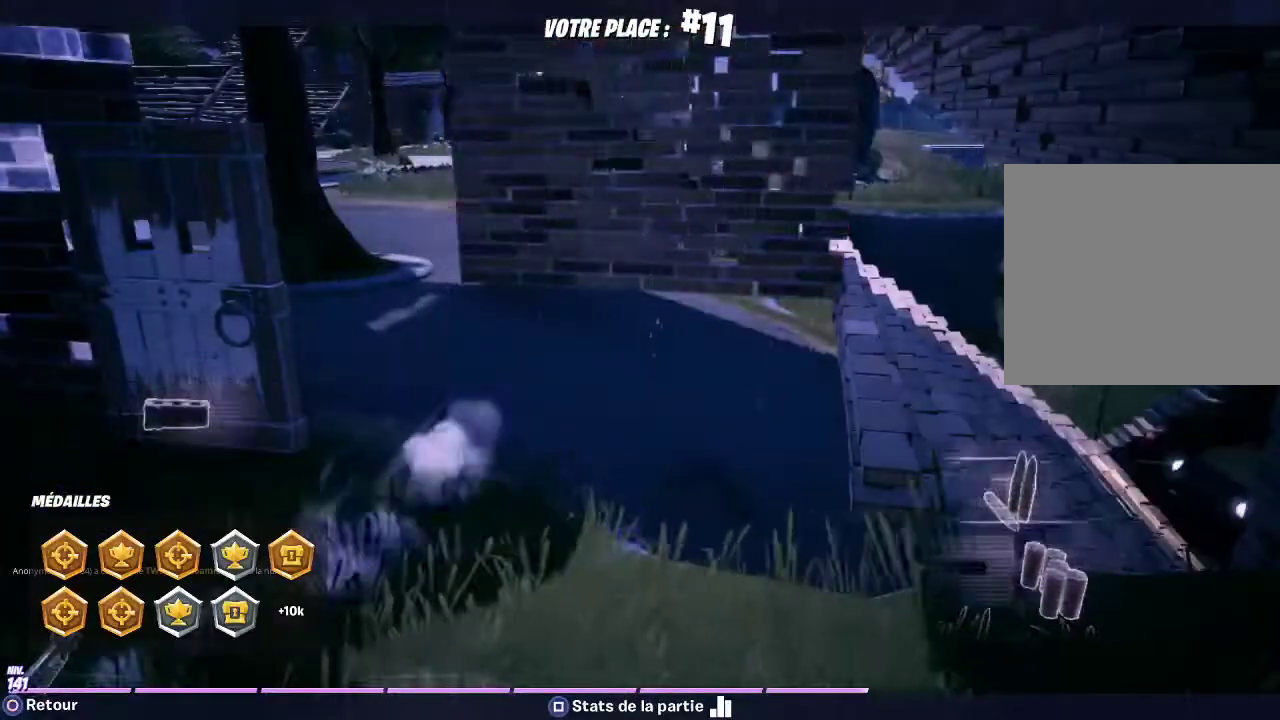
{"buttons": [], "left_stick": "center", "right_stick": "center", "events": []}
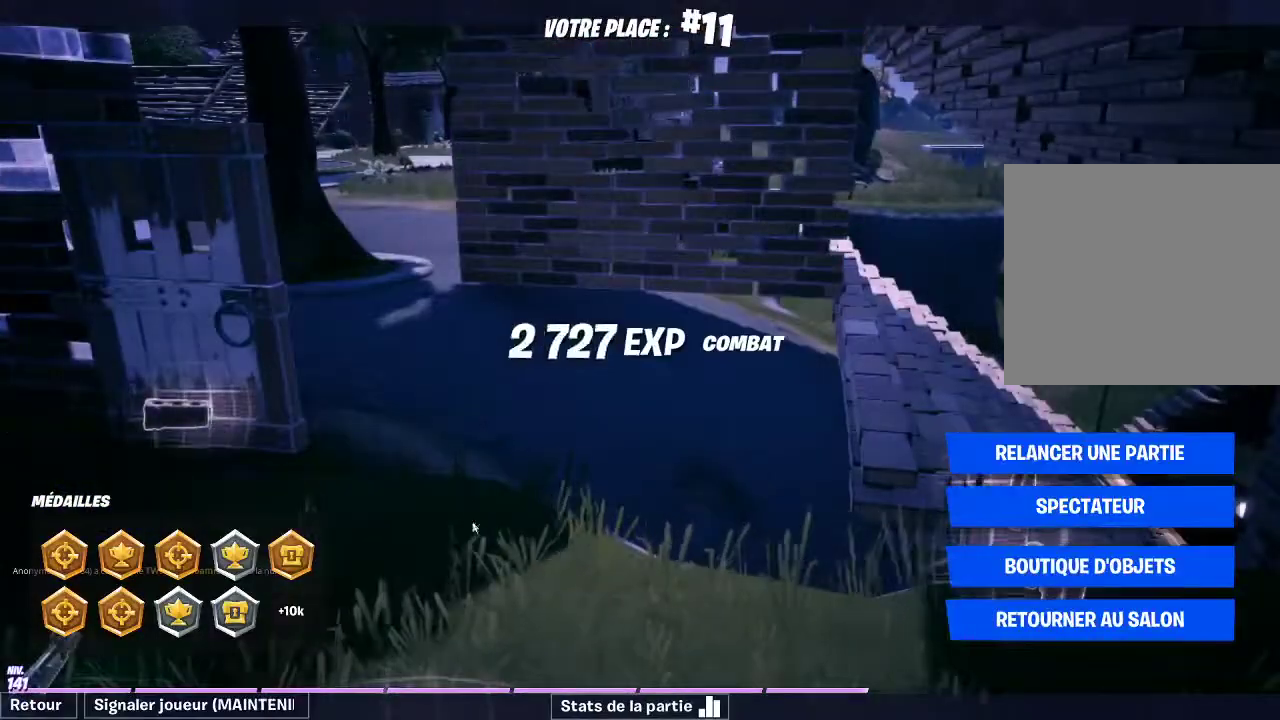
{"buttons": [], "left_stick": "center", "right_stick": "center", "events": []}
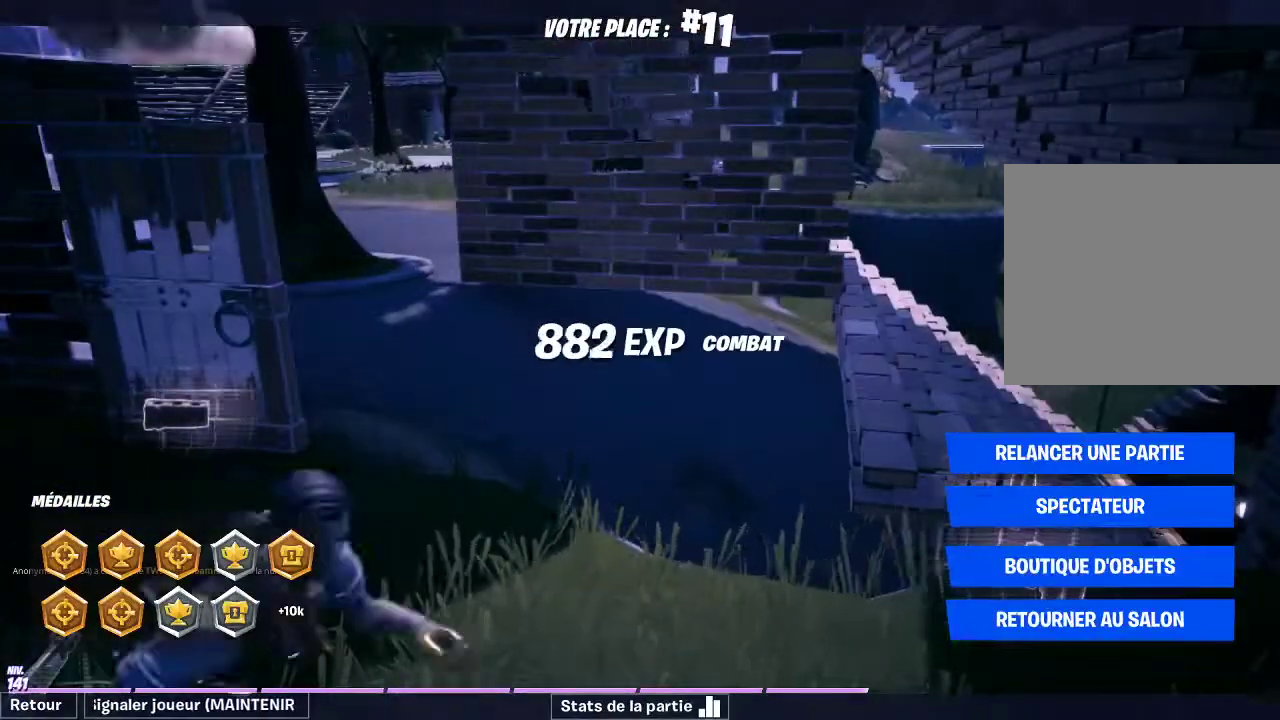
{"buttons": [], "left_stick": "center", "right_stick": "center", "events": []}
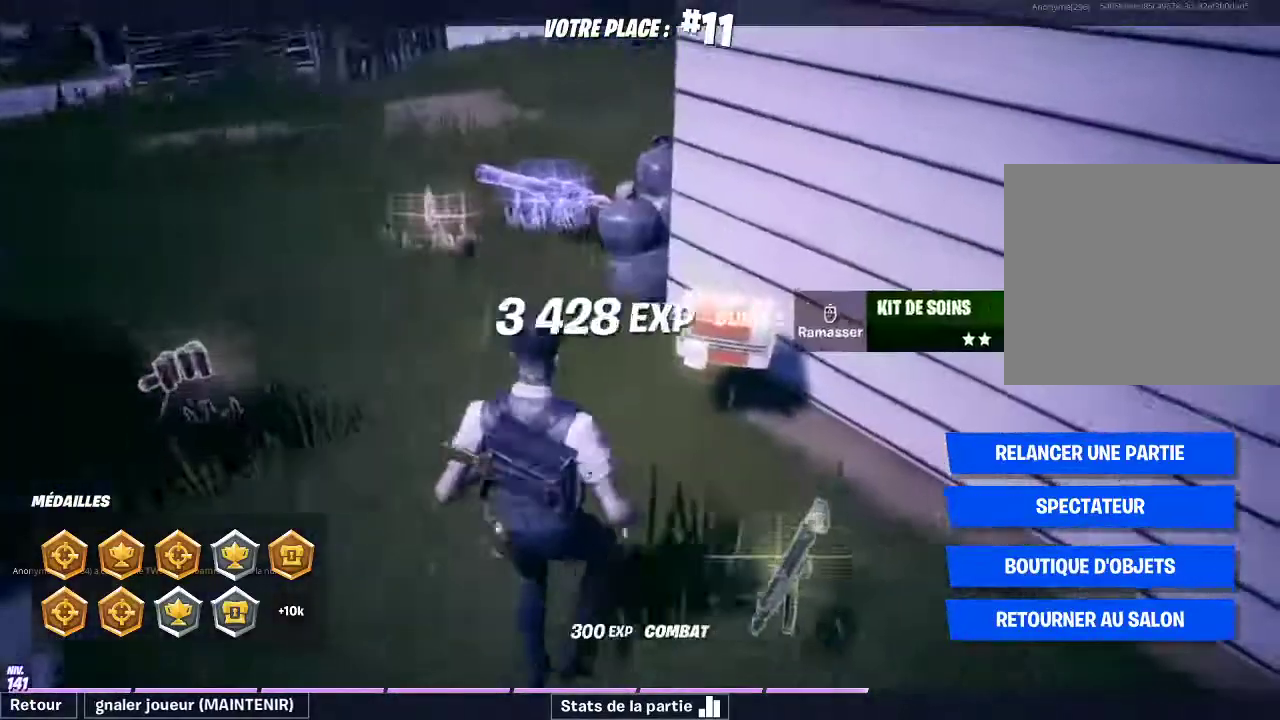
{"buttons": [], "left_stick": "center", "right_stick": "center", "events": []}